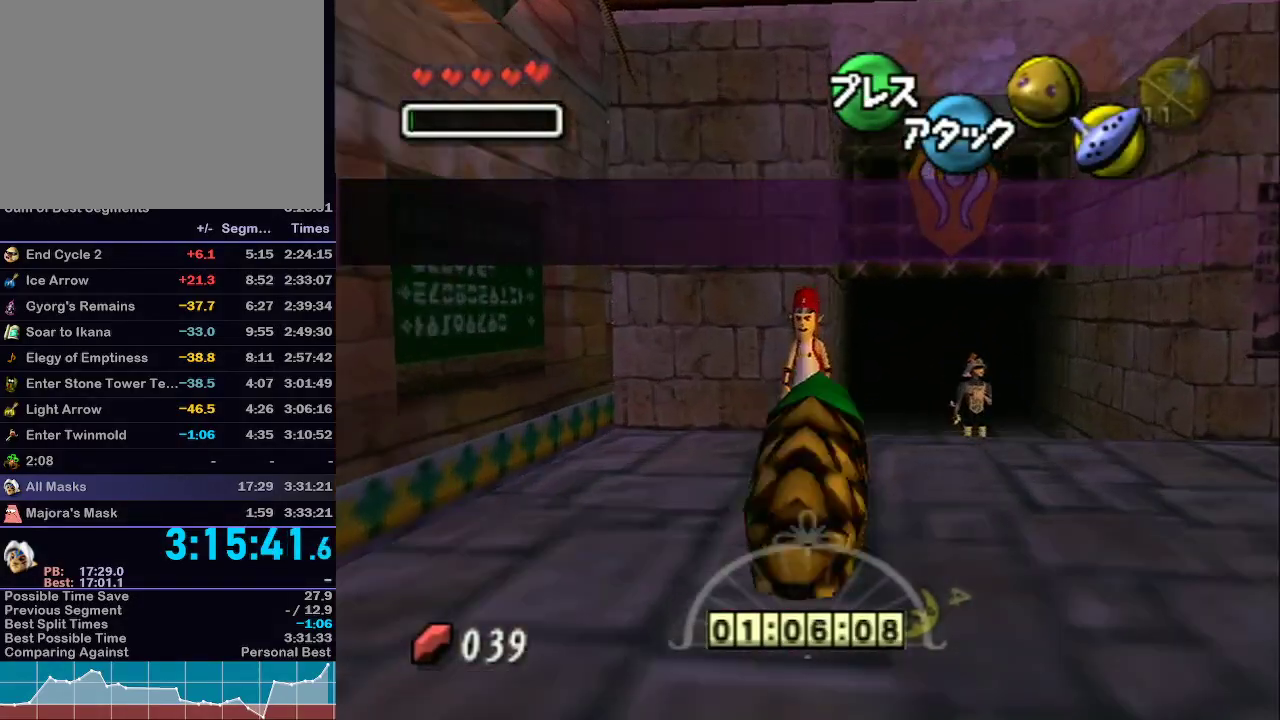
Gameplay with a controller (Nintendo layout); each line is a JSON object with the inputs held at the frame after it. "events" lists button and stick changes between this image and that frame as [ms after this image, input, new state], when the widget could be followed in between. Not read: L3 R3.
{"buttons": [], "left_stick": "center", "right_stick": "center", "events": [[83, "A", "up"], [183, "A", "down"], [283, "A", "up"], [367, "A", "down"], [367, "L1", "up"], [400, "left_stick", "center"], [450, "A", "up"]]}
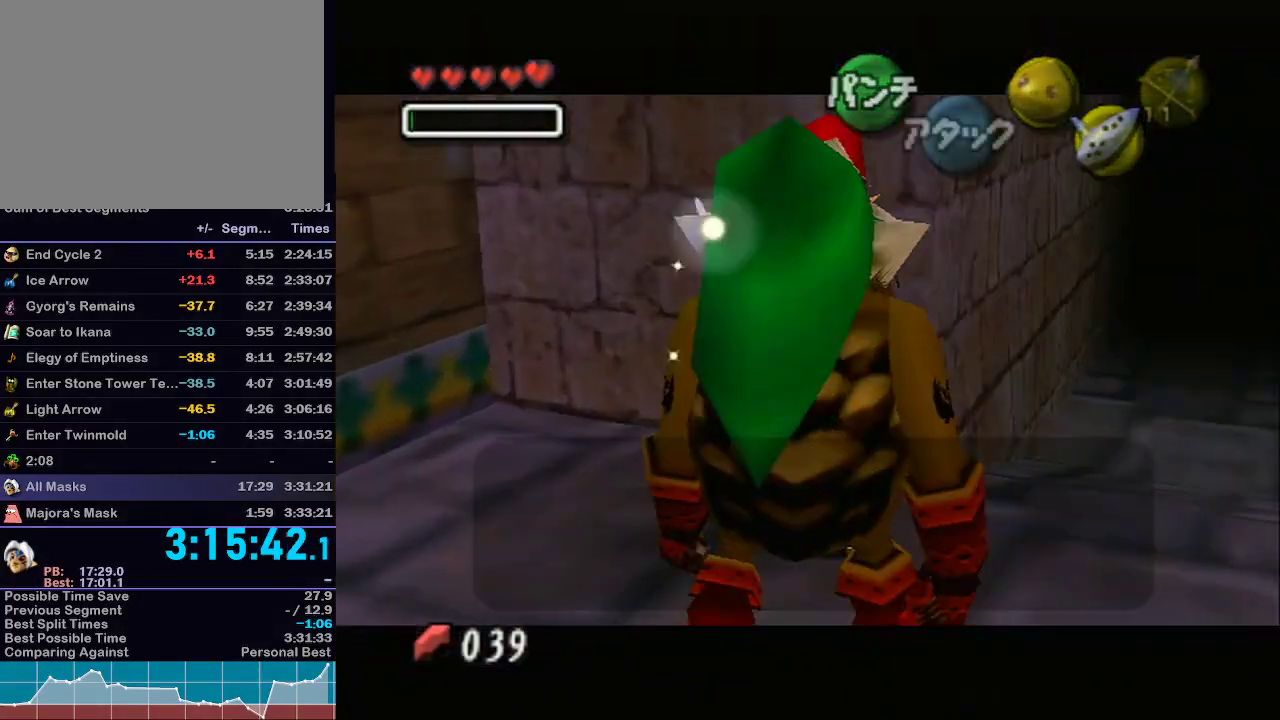
{"buttons": ["B"], "left_stick": "center", "right_stick": "center", "events": [[300, "B", "down"], [333, "B", "up"], [433, "B", "down"], [467, "B", "up"], [483, "B", "down"]]}
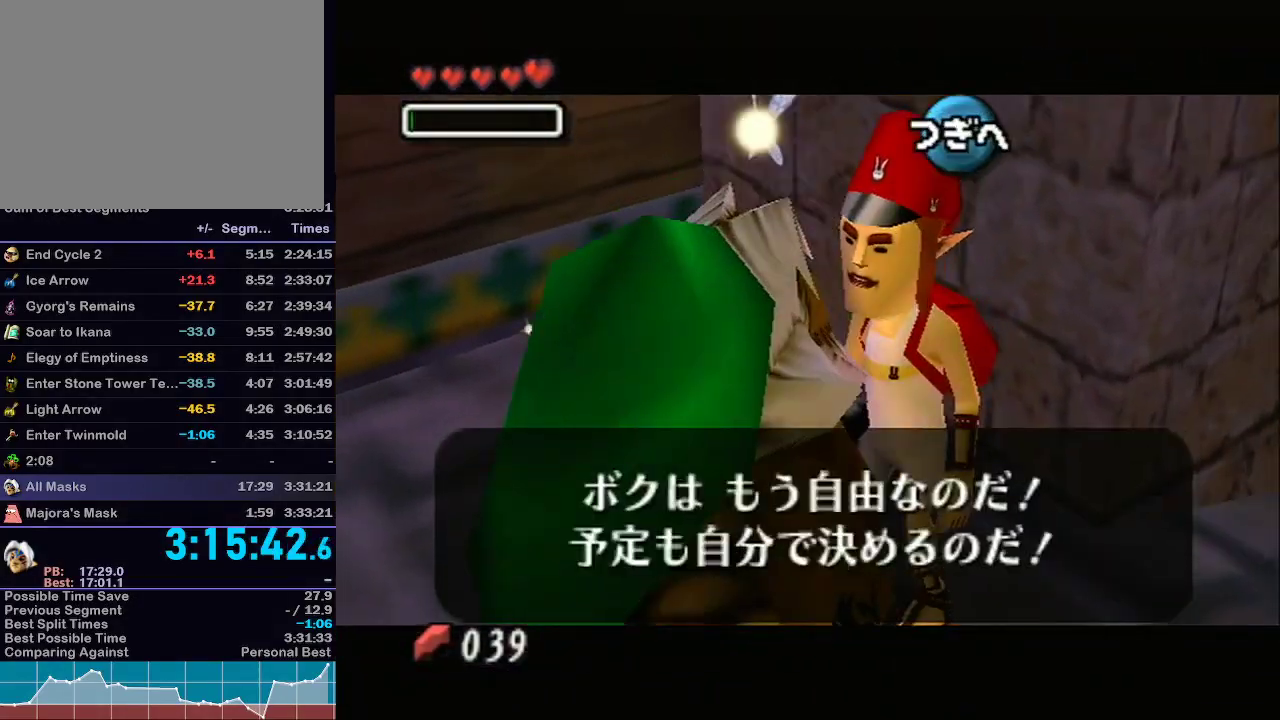
{"buttons": ["B"], "left_stick": "center", "right_stick": "center", "events": [[50, "B", "up"], [83, "A", "down"], [117, "A", "up"], [117, "B", "down"], [150, "A", "down"], [150, "B", "up"], [217, "A", "up"], [217, "B", "down"], [250, "A", "down"], [250, "B", "up"], [300, "A", "up"], [300, "B", "down"], [333, "B", "up"], [367, "A", "down"], [400, "B", "down"], [433, "B", "up"], [500, "A", "up"], [500, "B", "down"]]}
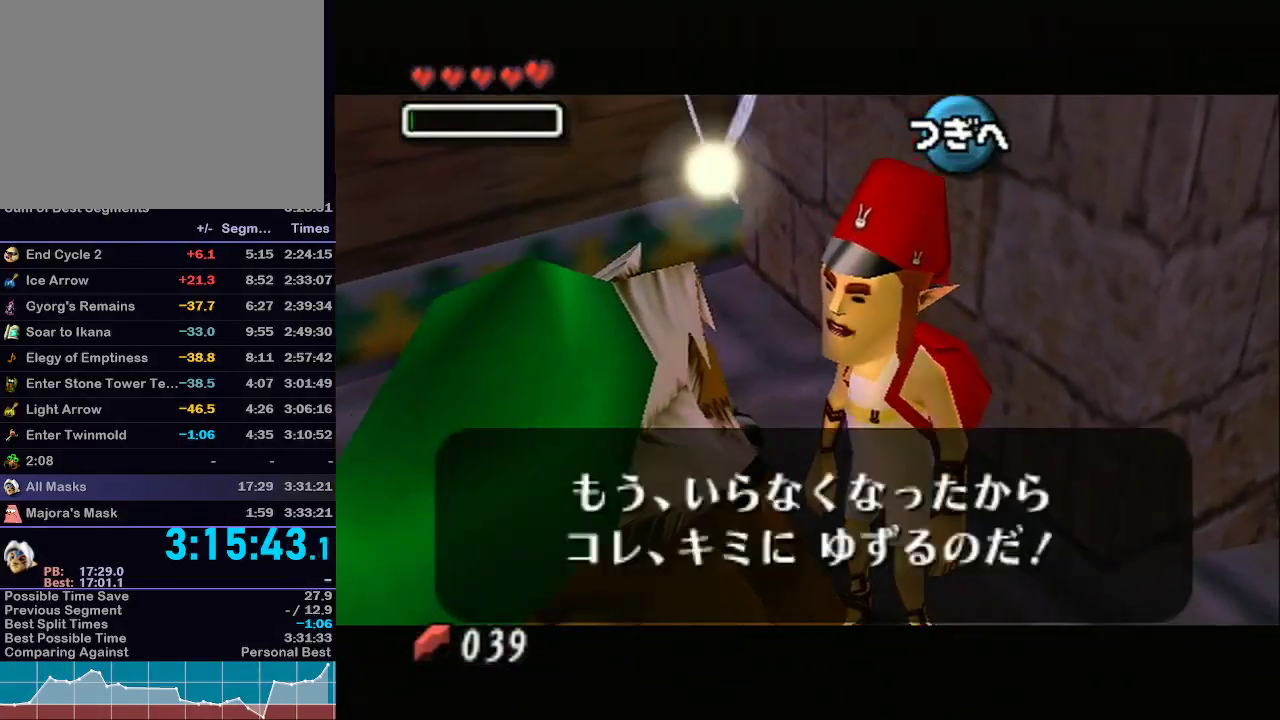
{"buttons": [], "left_stick": "center", "right_stick": "center", "events": [[67, "A", "down"], [67, "B", "up"], [83, "B", "down"], [117, "A", "up"], [150, "B", "up"], [217, "B", "down"], [233, "A", "down"], [233, "B", "up"], [283, "A", "up"]]}
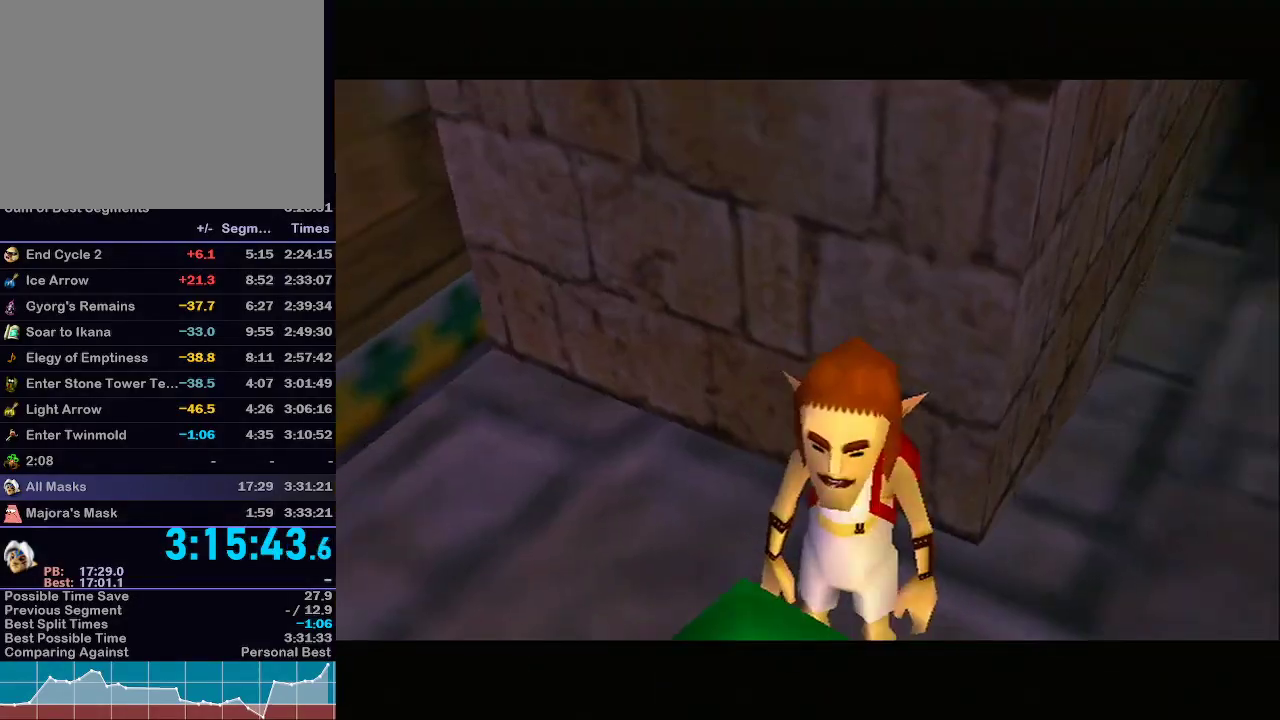
{"buttons": [], "left_stick": "center", "right_stick": "center", "events": []}
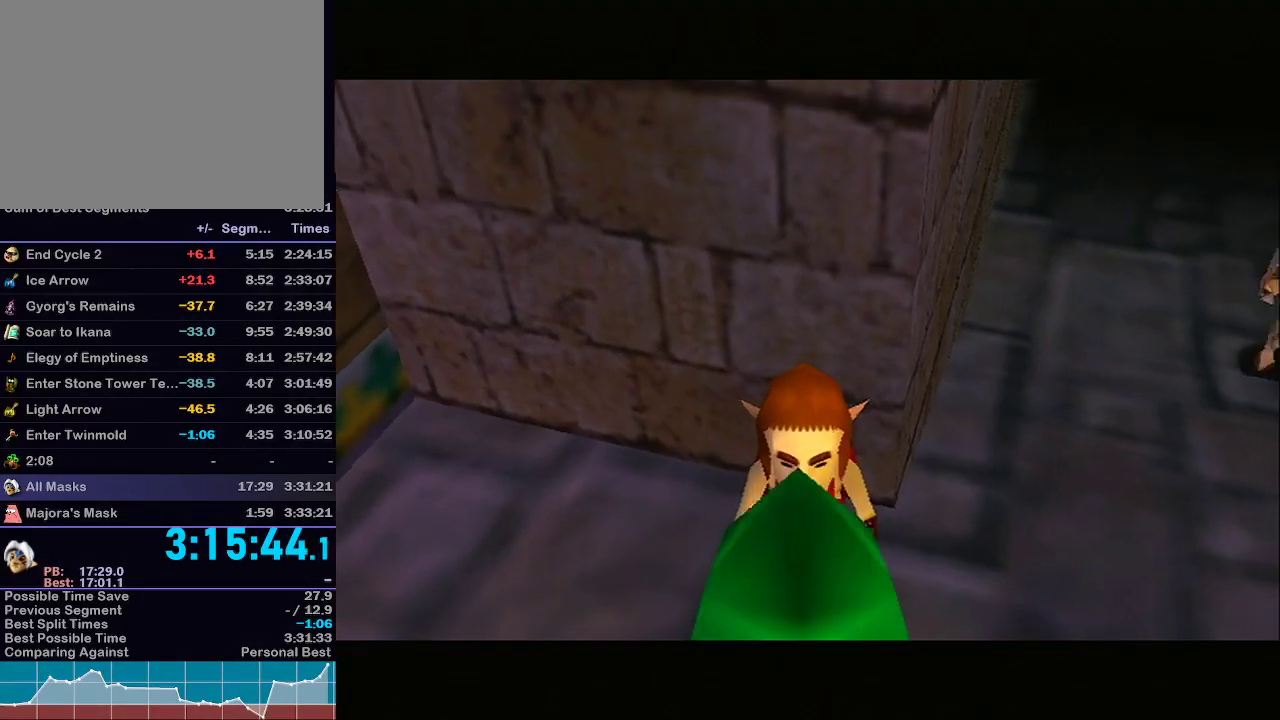
{"buttons": ["A", "B"], "left_stick": "center", "right_stick": "center", "events": [[83, "A", "down"], [150, "R1", "down"], [183, "R1", "up"], [217, "A", "up"], [300, "A", "down"], [300, "B", "down"], [400, "B", "up"], [433, "A", "up"], [450, "B", "down"], [483, "A", "down"]]}
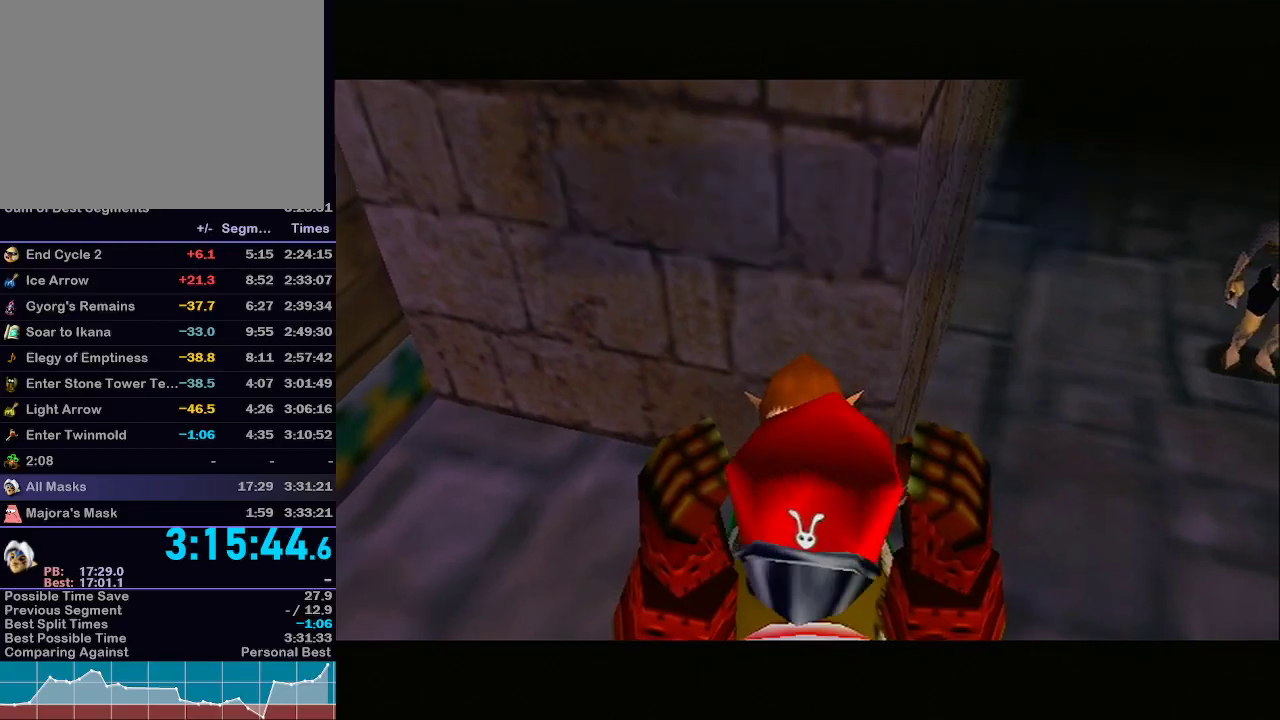
{"buttons": [], "left_stick": "center", "right_stick": "center", "events": [[117, "A", "up"], [117, "B", "up"], [183, "A", "down"], [183, "B", "down"], [267, "A", "up"], [267, "B", "up"], [333, "A", "down"], [367, "B", "down"], [467, "A", "up"], [467, "B", "up"]]}
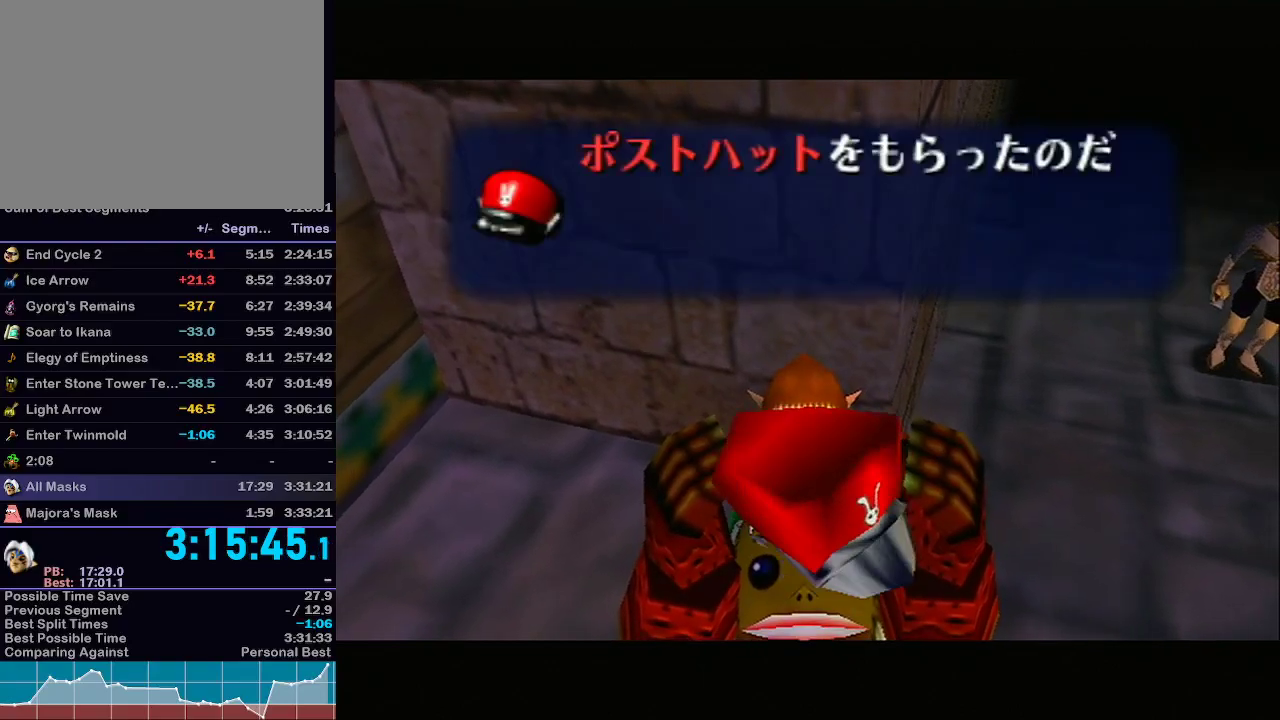
{"buttons": ["A", "B"], "left_stick": "center", "right_stick": "center", "events": [[50, "A", "down"], [50, "B", "down"], [150, "A", "up"], [150, "B", "up"], [233, "A", "down"], [233, "B", "down"], [333, "A", "up"], [333, "B", "up"], [433, "A", "down"], [433, "B", "down"]]}
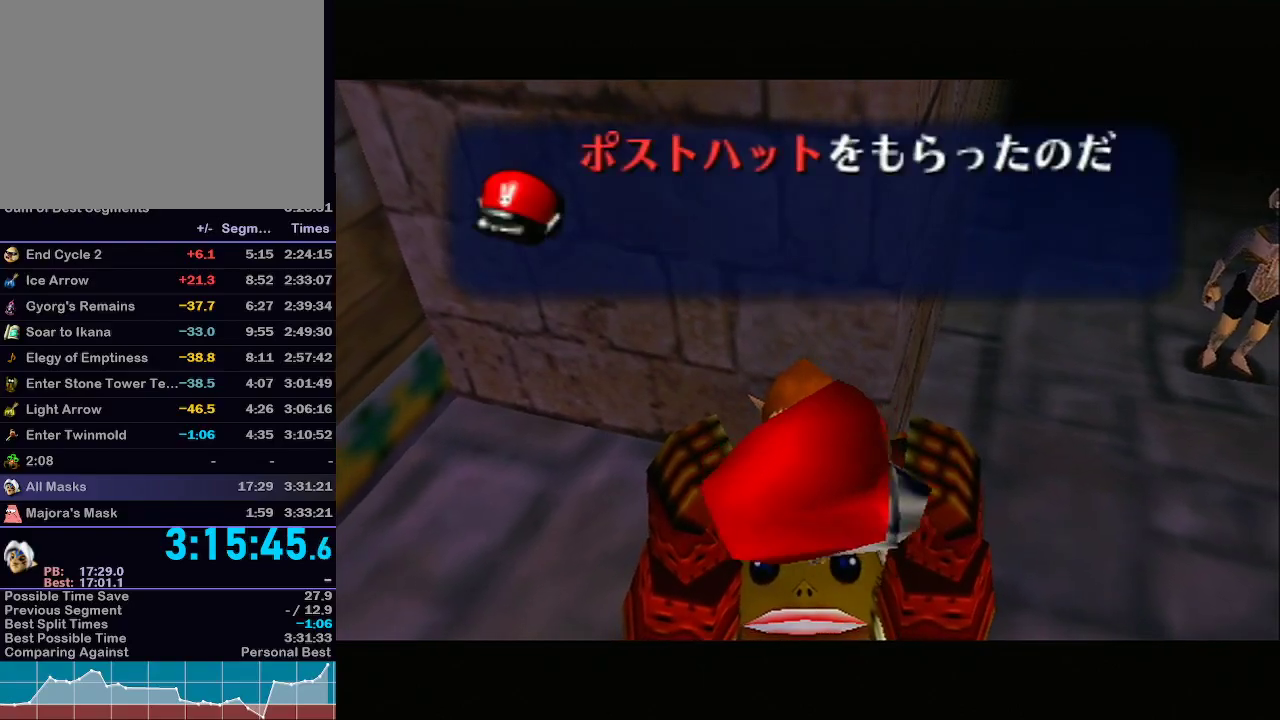
{"buttons": [], "left_stick": "center", "right_stick": "center", "events": [[33, "A", "up"], [33, "B", "up"], [100, "A", "down"], [100, "B", "down"], [150, "B", "up"], [217, "A", "up"], [317, "A", "down"], [317, "B", "down"], [333, "B", "up"], [367, "A", "up"]]}
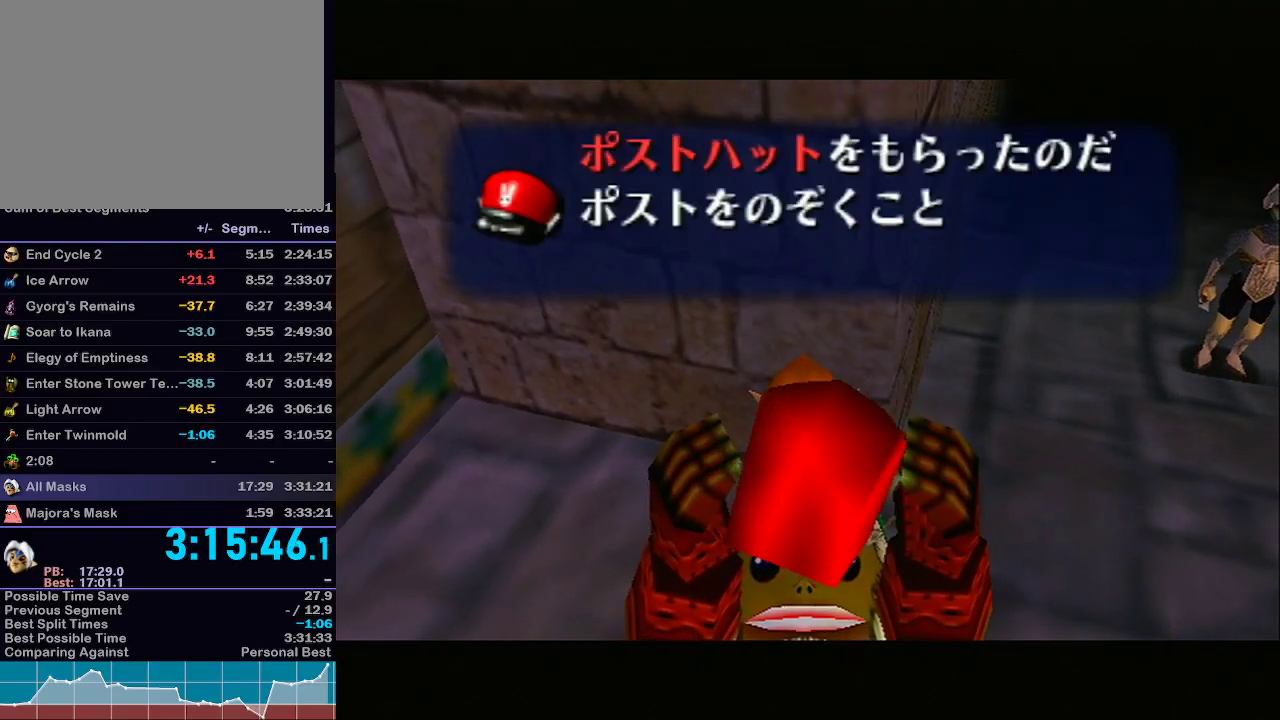
{"buttons": ["B"], "left_stick": "down", "right_stick": "center", "events": [[433, "left_stick", "down"], [467, "B", "down"]]}
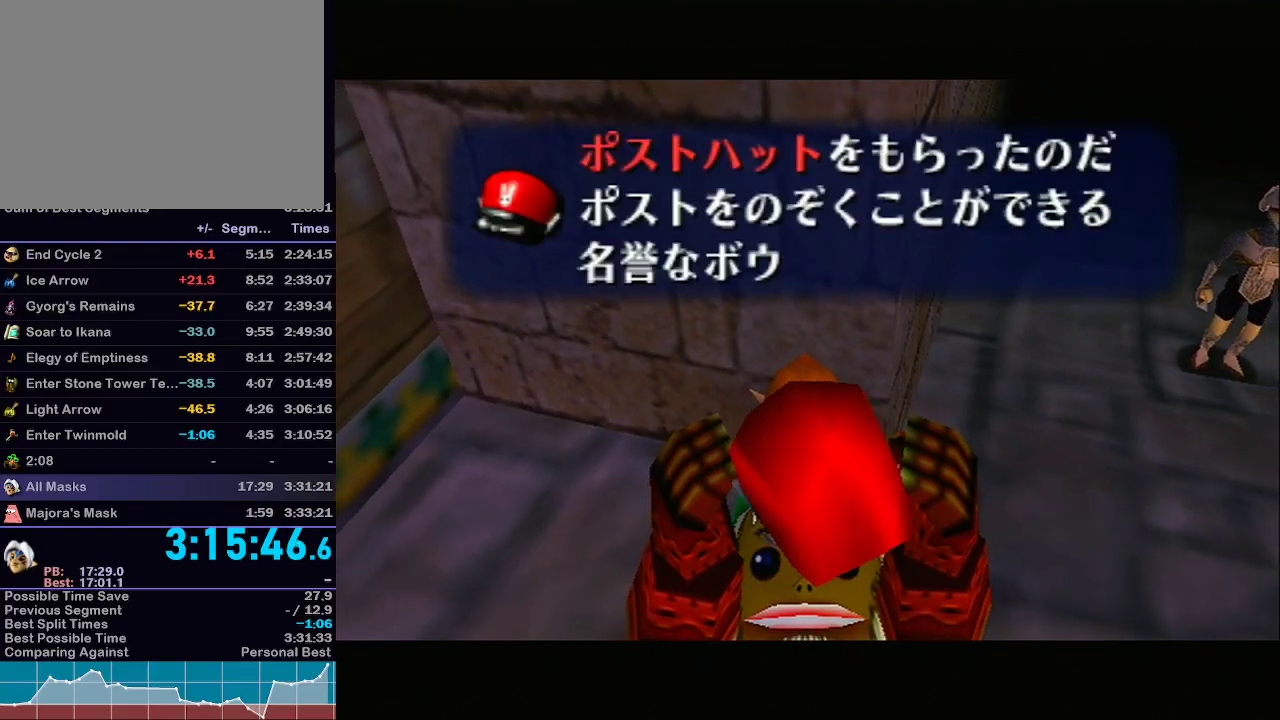
{"buttons": [], "left_stick": "down", "right_stick": "center", "events": [[67, "B", "up"], [117, "B", "down"], [183, "B", "up"], [250, "B", "down"], [333, "B", "up"], [400, "B", "down"], [500, "B", "up"]]}
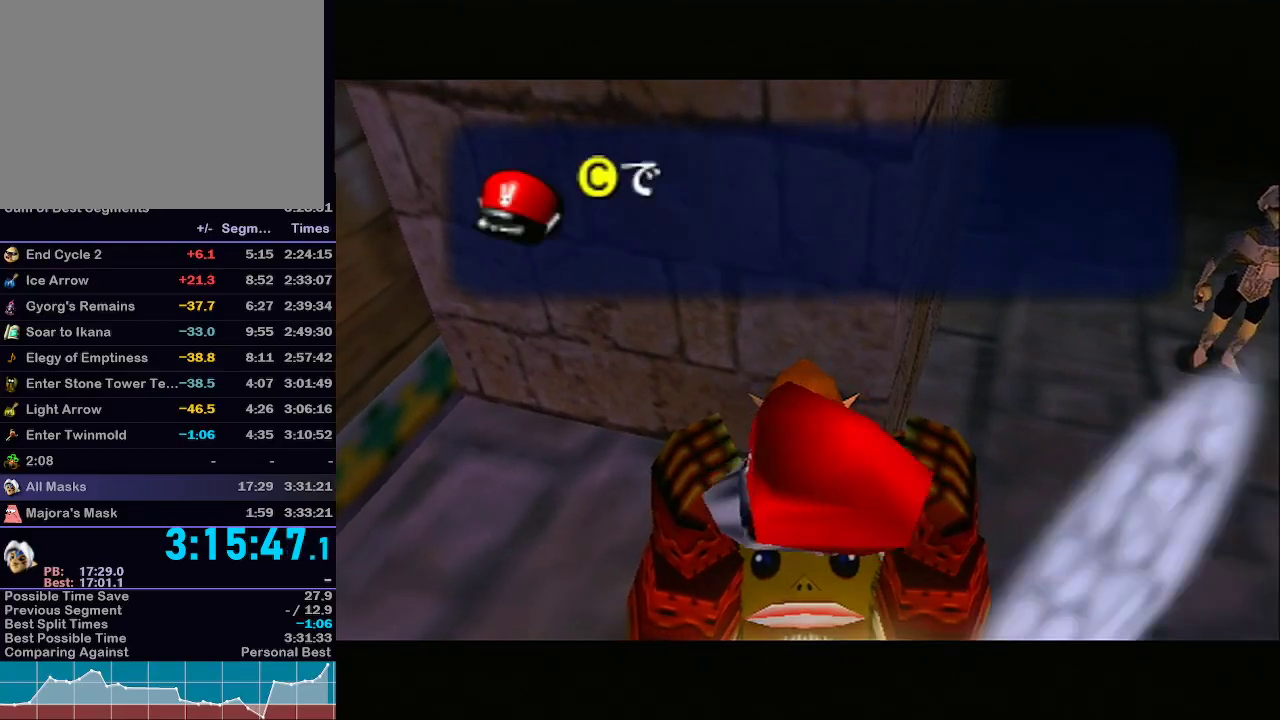
{"buttons": [], "left_stick": "down", "right_stick": "center", "events": [[50, "B", "down"], [150, "B", "up"], [200, "B", "down"], [233, "B", "up"]]}
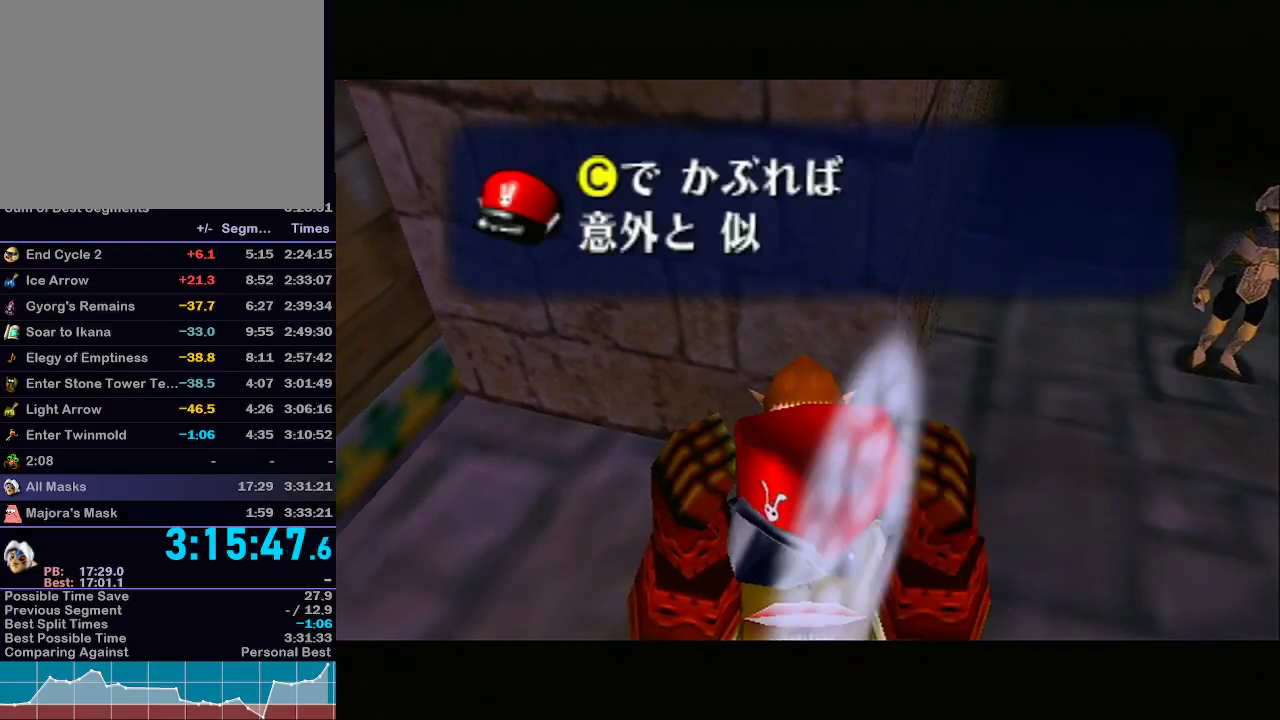
{"buttons": [], "left_stick": "down", "right_stick": "center", "events": [[33, "A", "down"], [50, "A", "up"], [183, "A", "down"], [250, "A", "up"], [333, "A", "down"], [433, "A", "up"]]}
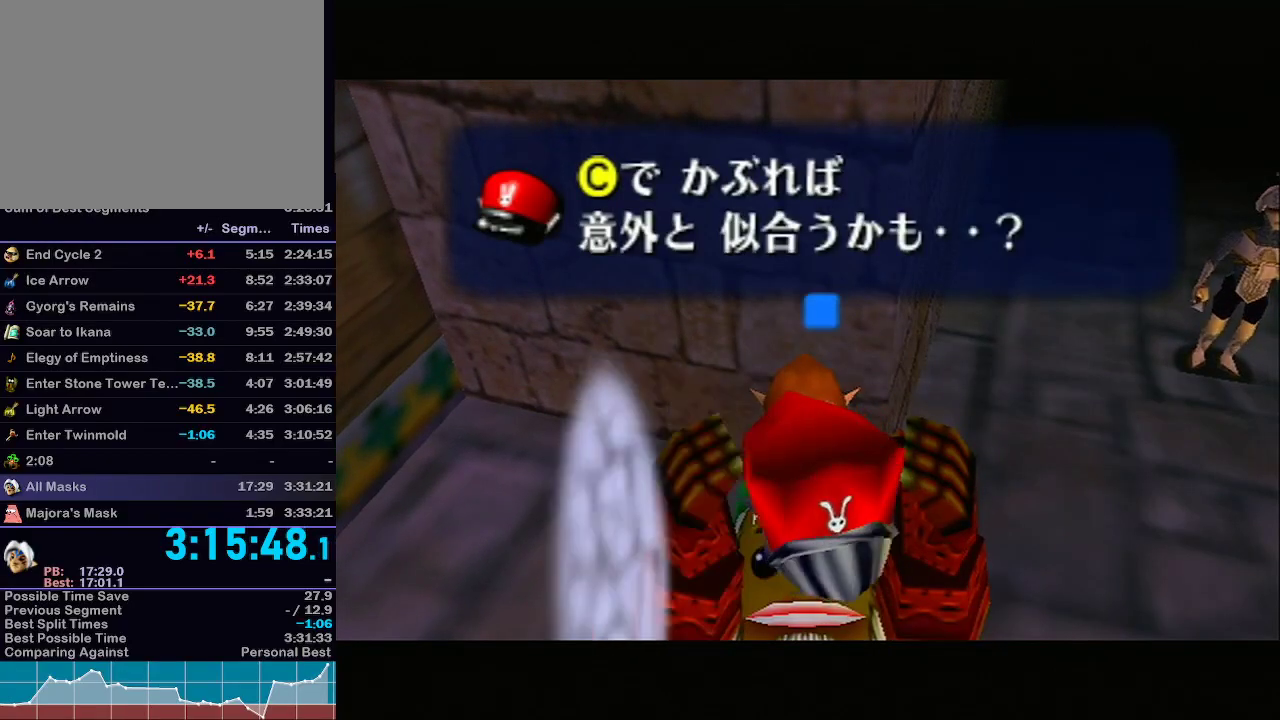
{"buttons": [], "left_stick": "down", "right_stick": "center", "events": [[217, "A", "down"], [300, "A", "up"]]}
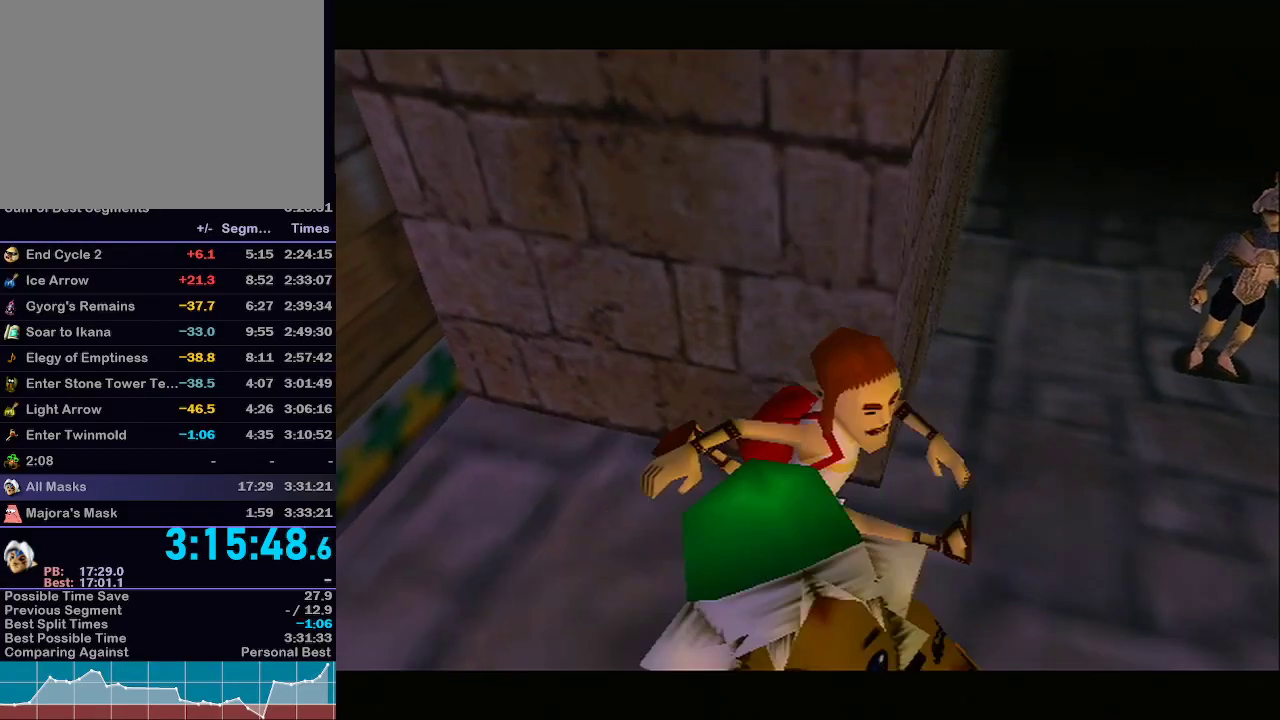
{"buttons": ["A", "L1"], "left_stick": "down-left", "right_stick": "center", "events": [[83, "left_stick", "down-left"], [333, "A", "down"], [333, "L1", "down"]]}
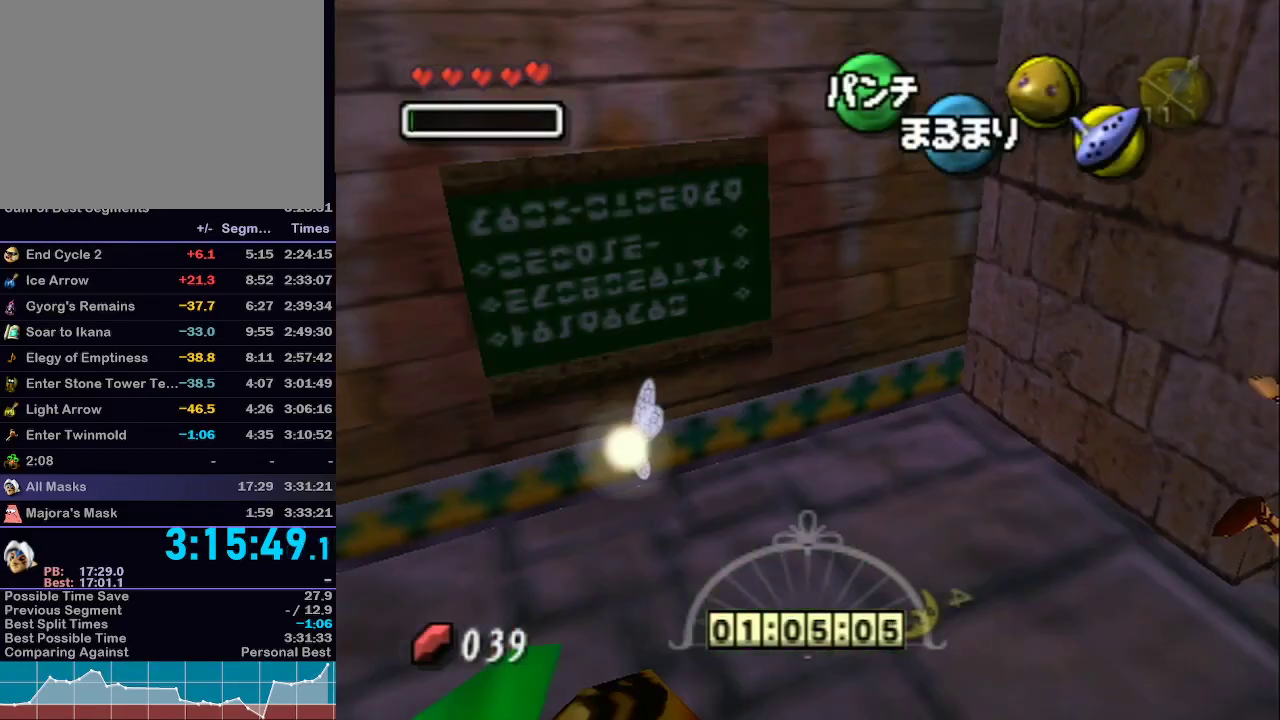
{"buttons": ["A", "L1"], "left_stick": "up", "right_stick": "center", "events": [[217, "left_stick", "up-left"], [300, "left_stick", "up"]]}
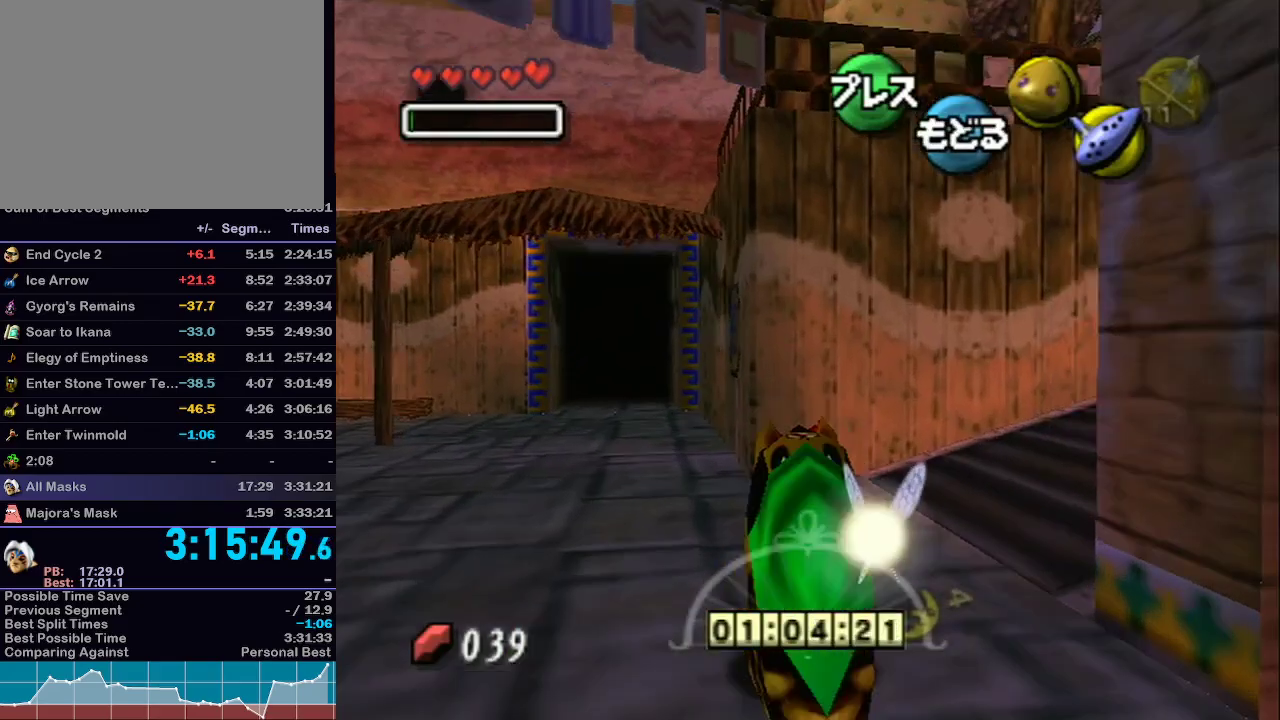
{"buttons": ["L1"], "left_stick": "up", "right_stick": "center", "events": [[50, "left_stick", "up-left"], [300, "left_stick", "up"], [400, "A", "up"]]}
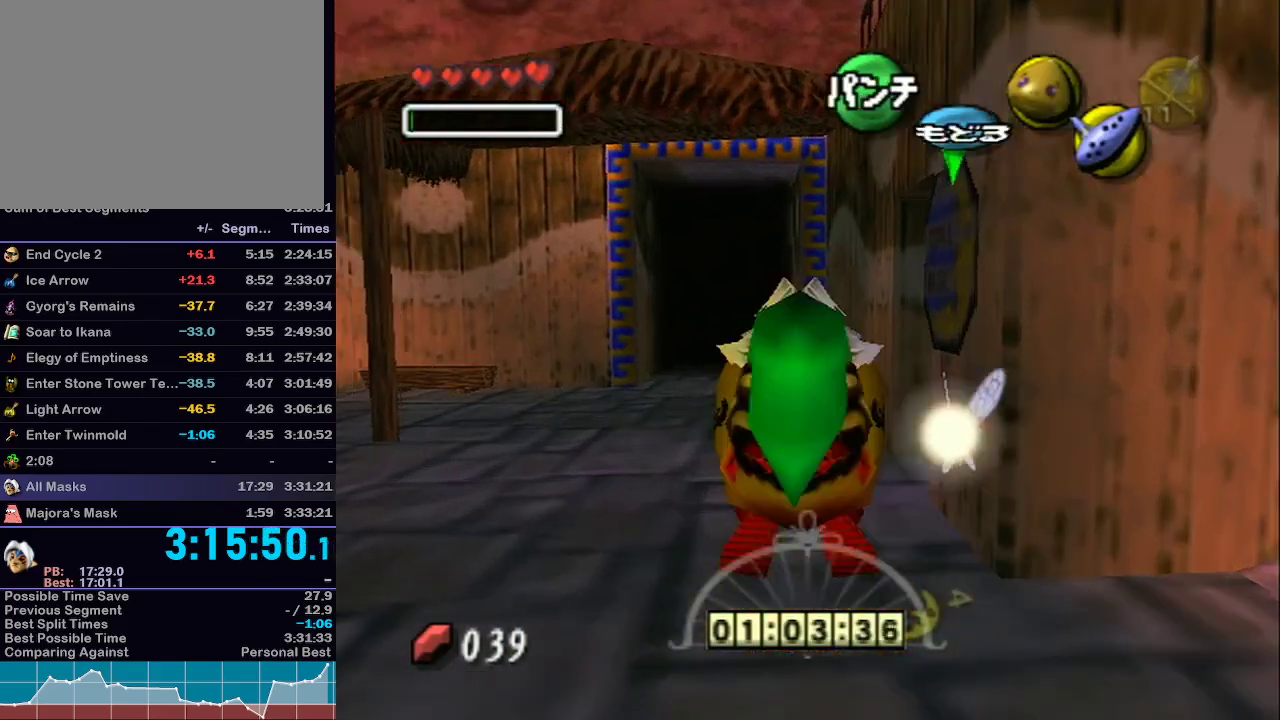
{"buttons": ["A"], "left_stick": "up-right", "right_stick": "center", "events": [[183, "left_stick", "up-right"], [500, "A", "down"], [500, "L1", "up"]]}
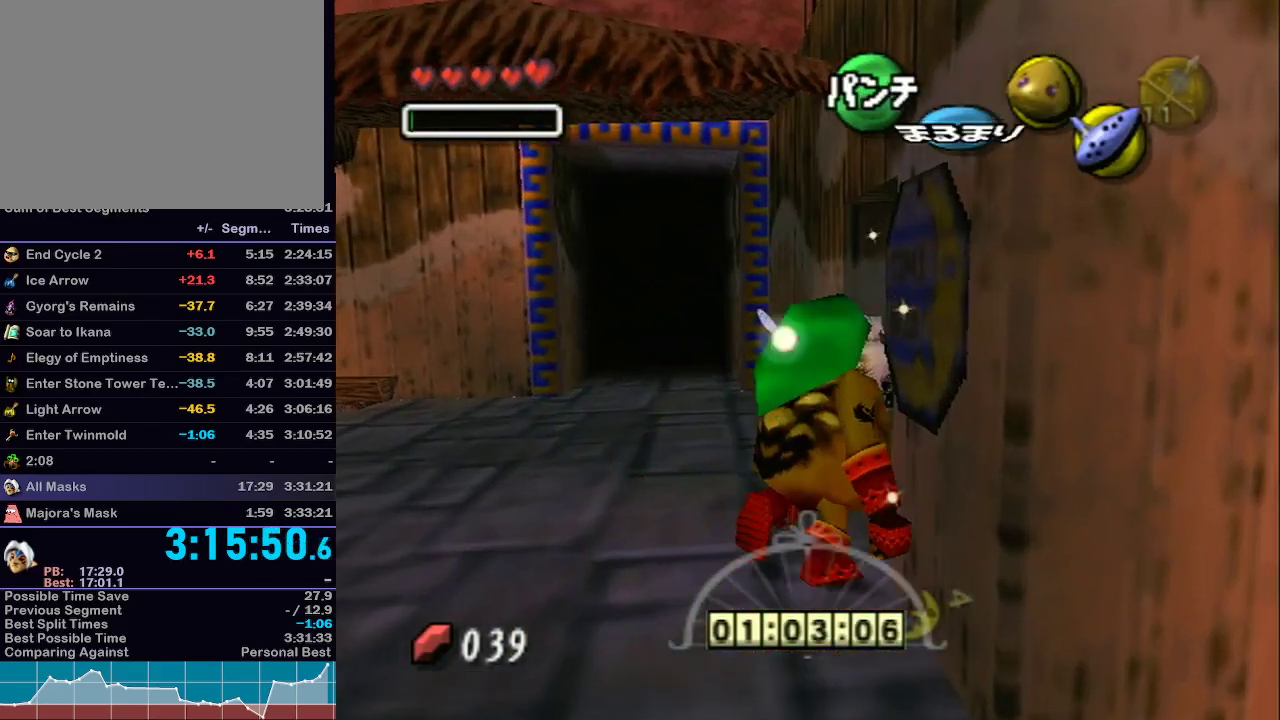
{"buttons": [], "left_stick": "center", "right_stick": "center", "events": [[83, "left_stick", "center"], [117, "A", "up"], [183, "A", "down"], [300, "A", "up"]]}
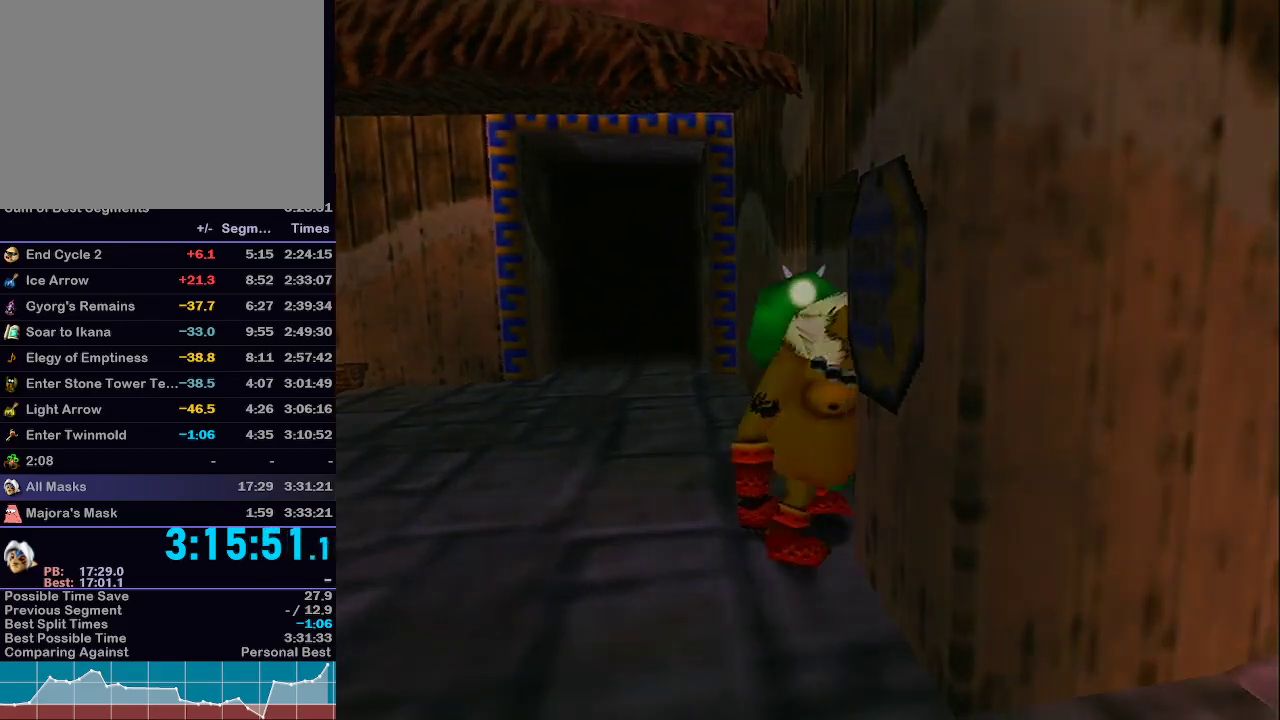
{"buttons": [], "left_stick": "center", "right_stick": "center", "events": []}
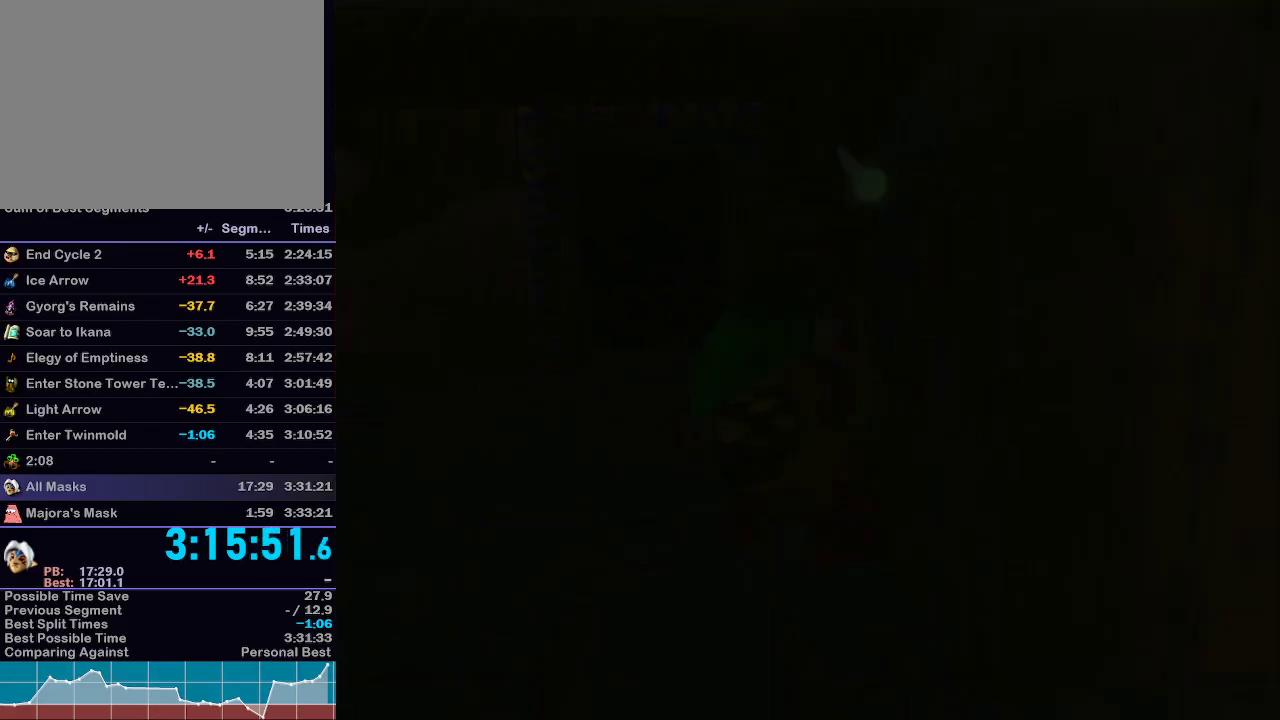
{"buttons": [], "left_stick": "center", "right_stick": "center", "events": []}
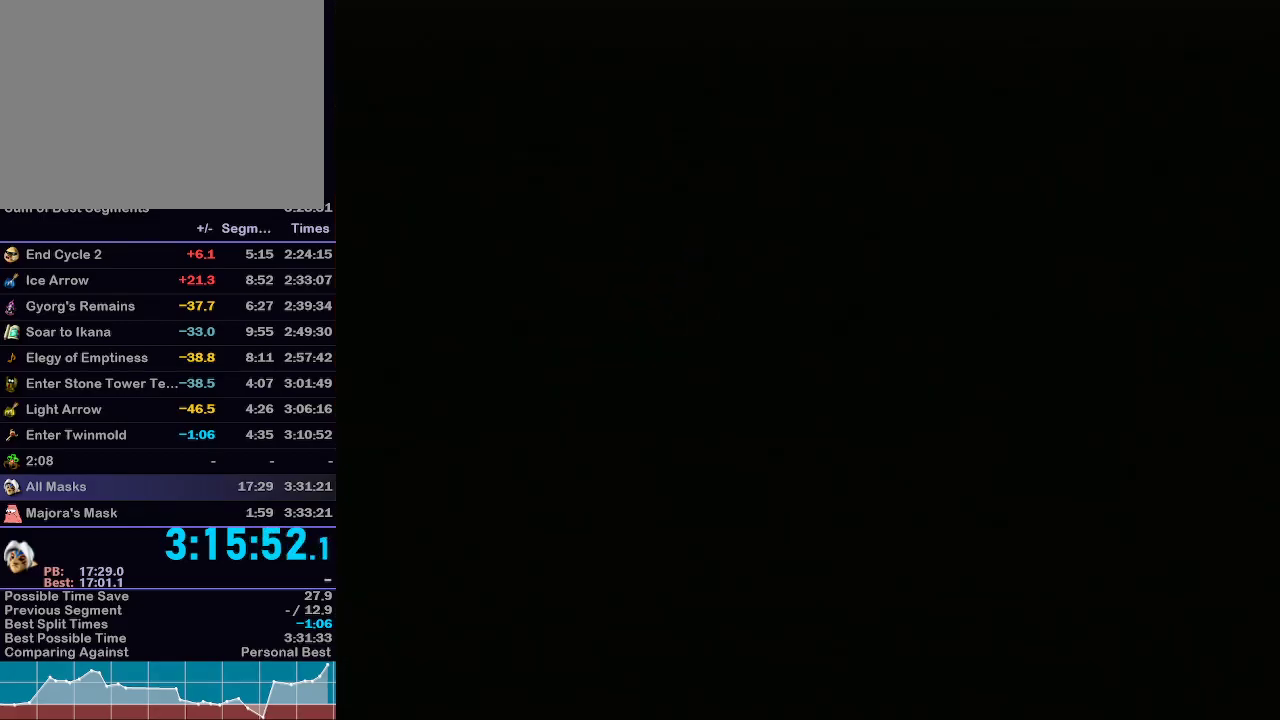
{"buttons": [], "left_stick": "center", "right_stick": "center", "events": [[200, "R1", "down"], [200, "right_stick", "down-left"], [250, "R1", "up"], [250, "right_stick", "center"]]}
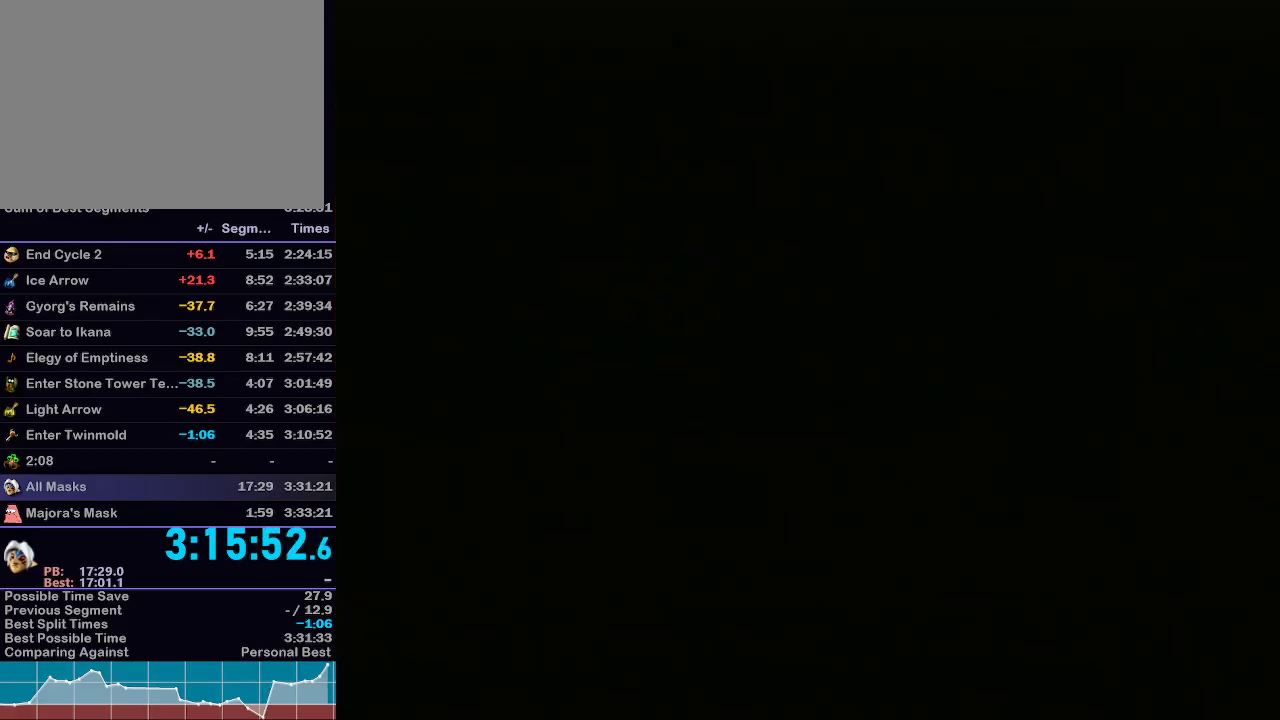
{"buttons": [], "left_stick": "right", "right_stick": "center", "events": [[300, "left_stick", "right"]]}
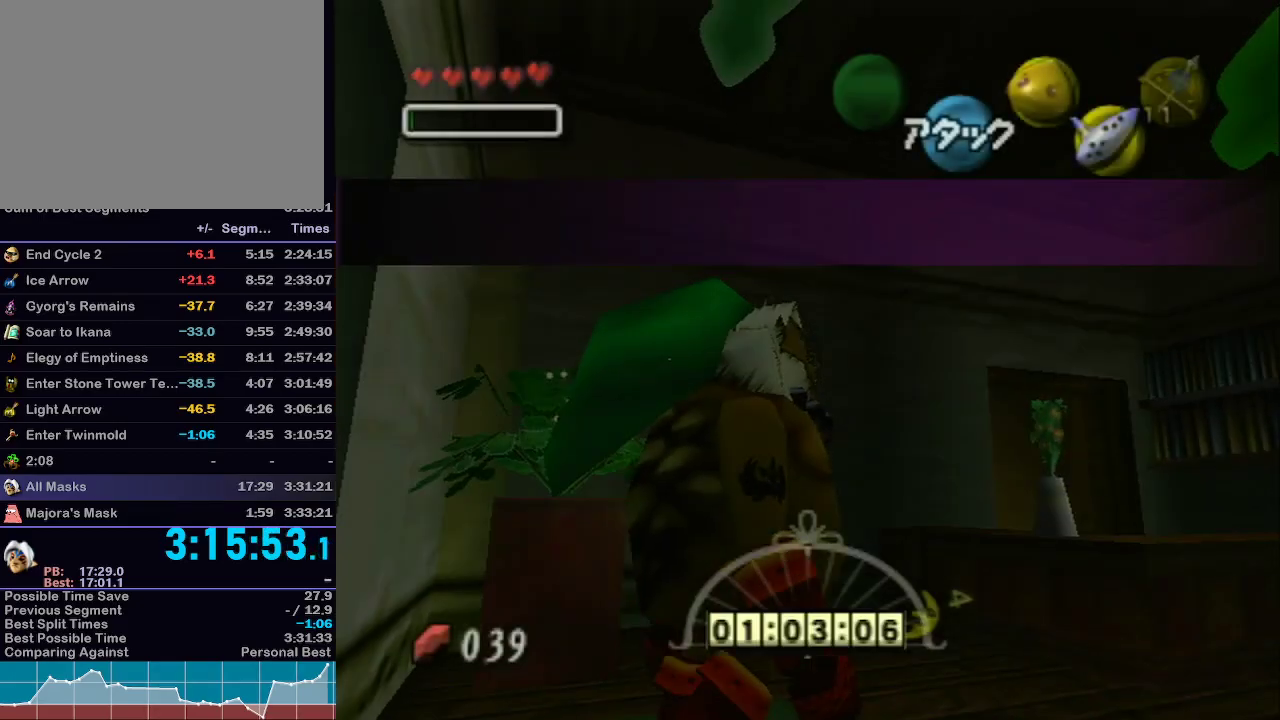
{"buttons": ["L1"], "left_stick": "right", "right_stick": "center", "events": [[200, "L1", "down"]]}
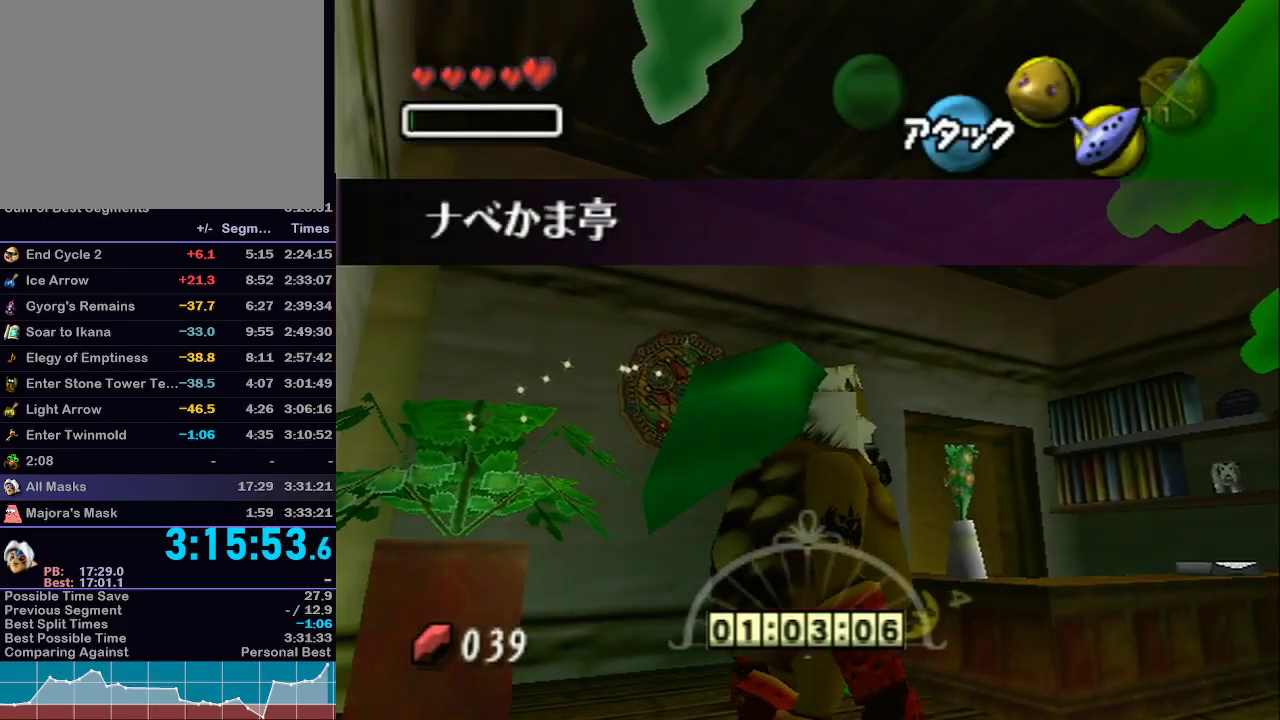
{"buttons": ["A", "L1"], "left_stick": "right", "right_stick": "center", "events": [[300, "A", "down"]]}
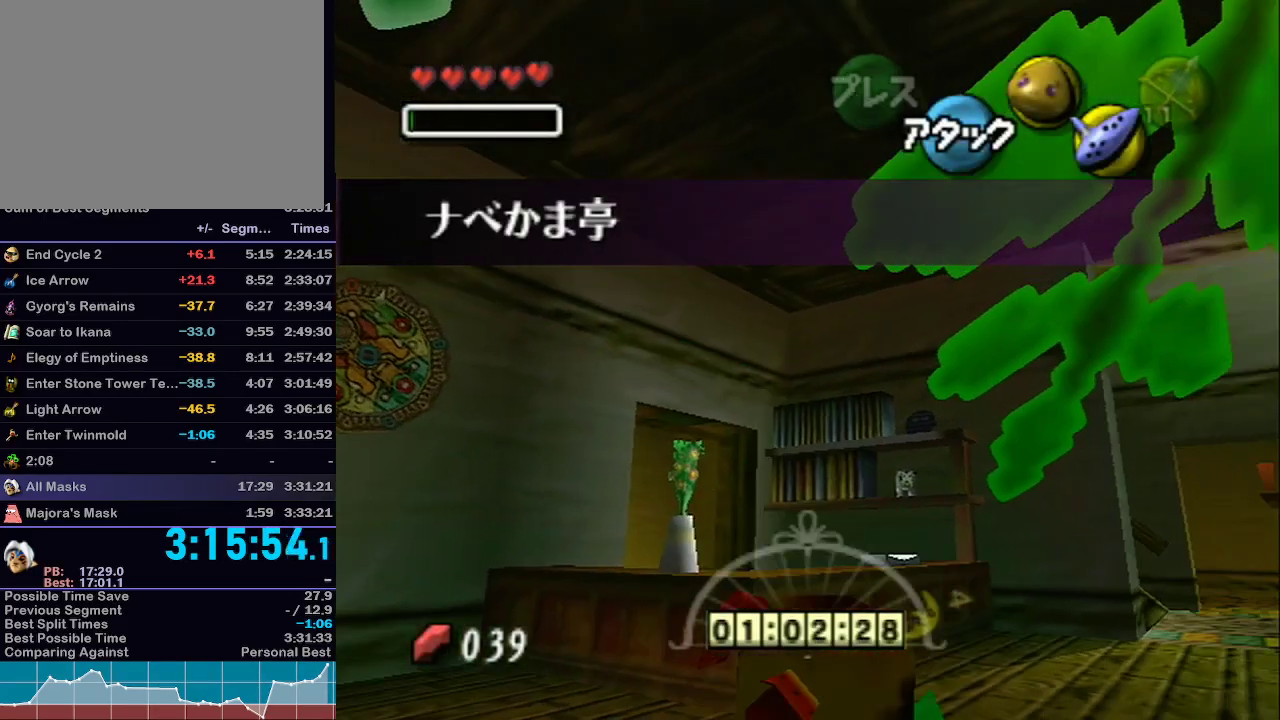
{"buttons": ["A", "L1"], "left_stick": "up", "right_stick": "center", "events": [[17, "left_stick", "up-right"], [433, "left_stick", "up"]]}
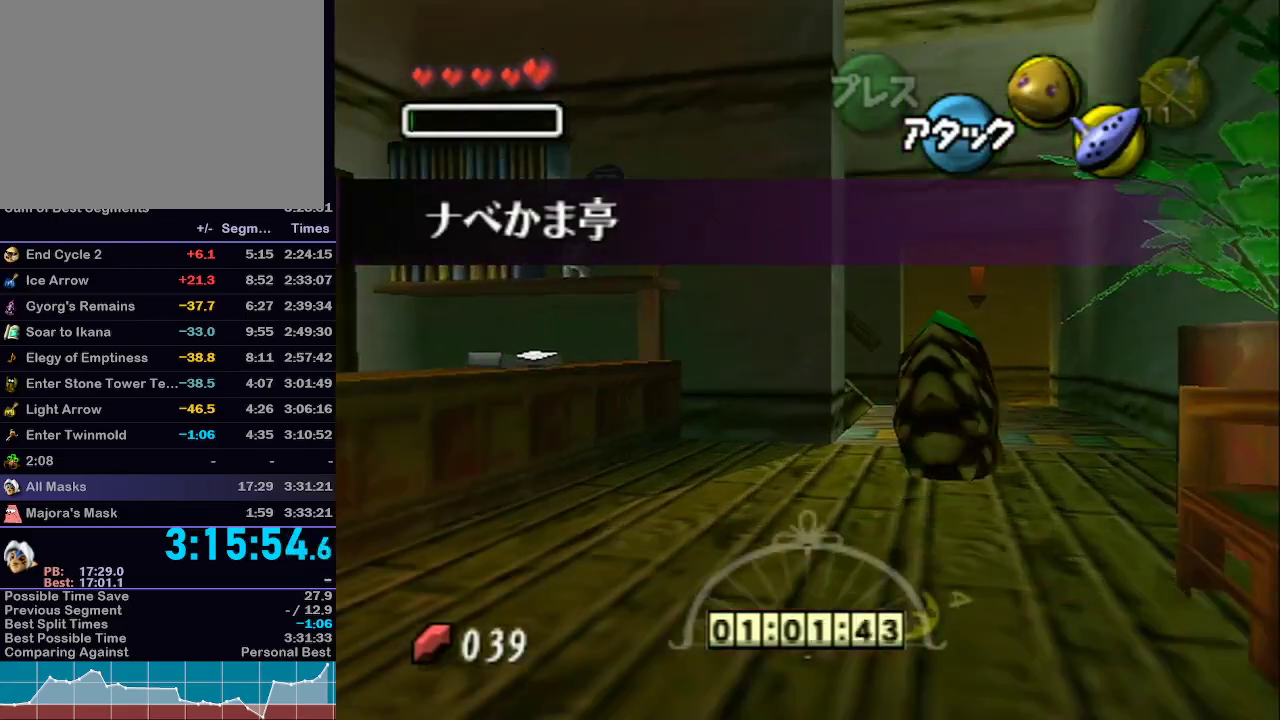
{"buttons": ["A", "L1"], "left_stick": "up-left", "right_stick": "center", "events": [[150, "left_stick", "up-left"], [183, "A", "up"], [400, "A", "down"]]}
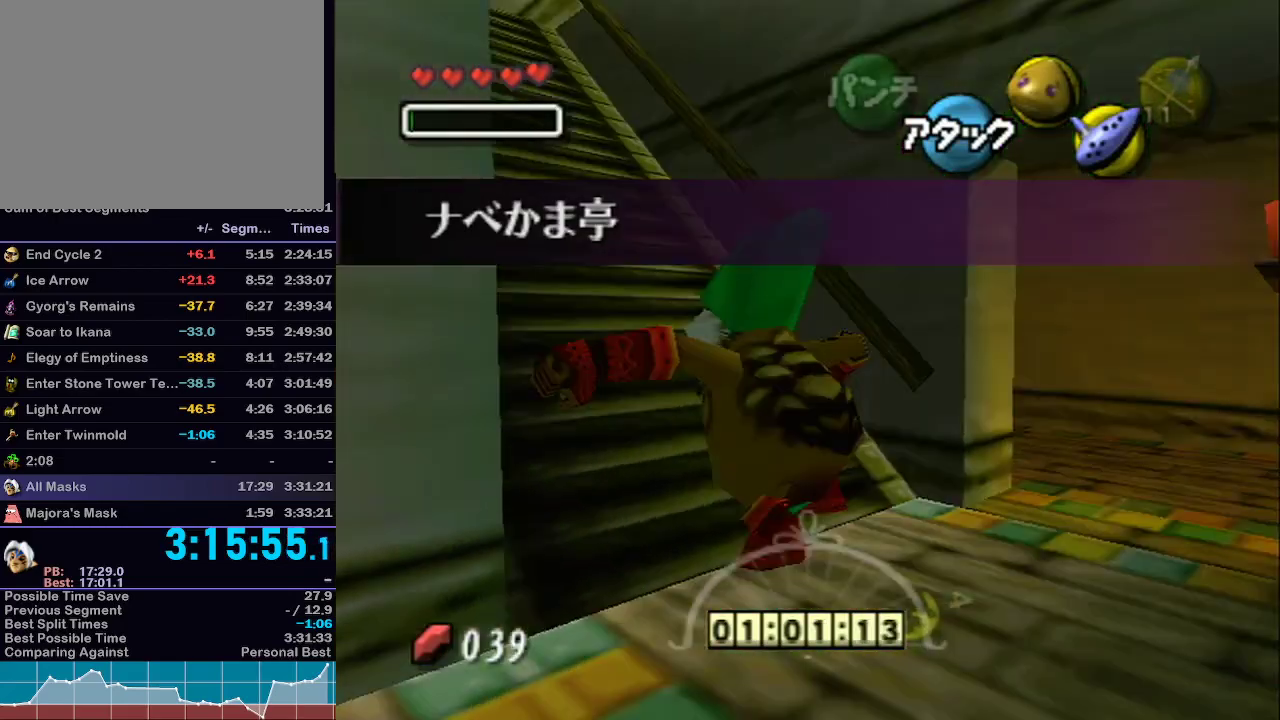
{"buttons": ["A", "L1"], "left_stick": "up", "right_stick": "center", "events": [[183, "left_stick", "up"]]}
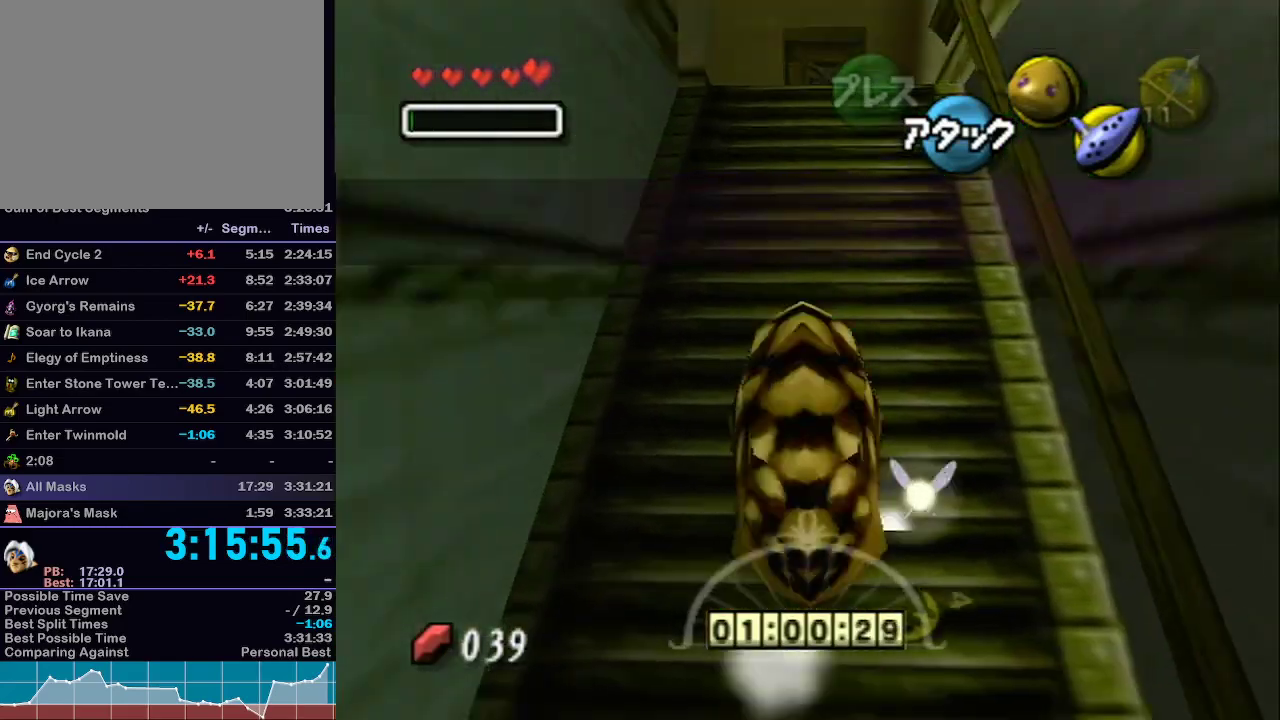
{"buttons": ["A", "L1"], "left_stick": "up", "right_stick": "center", "events": []}
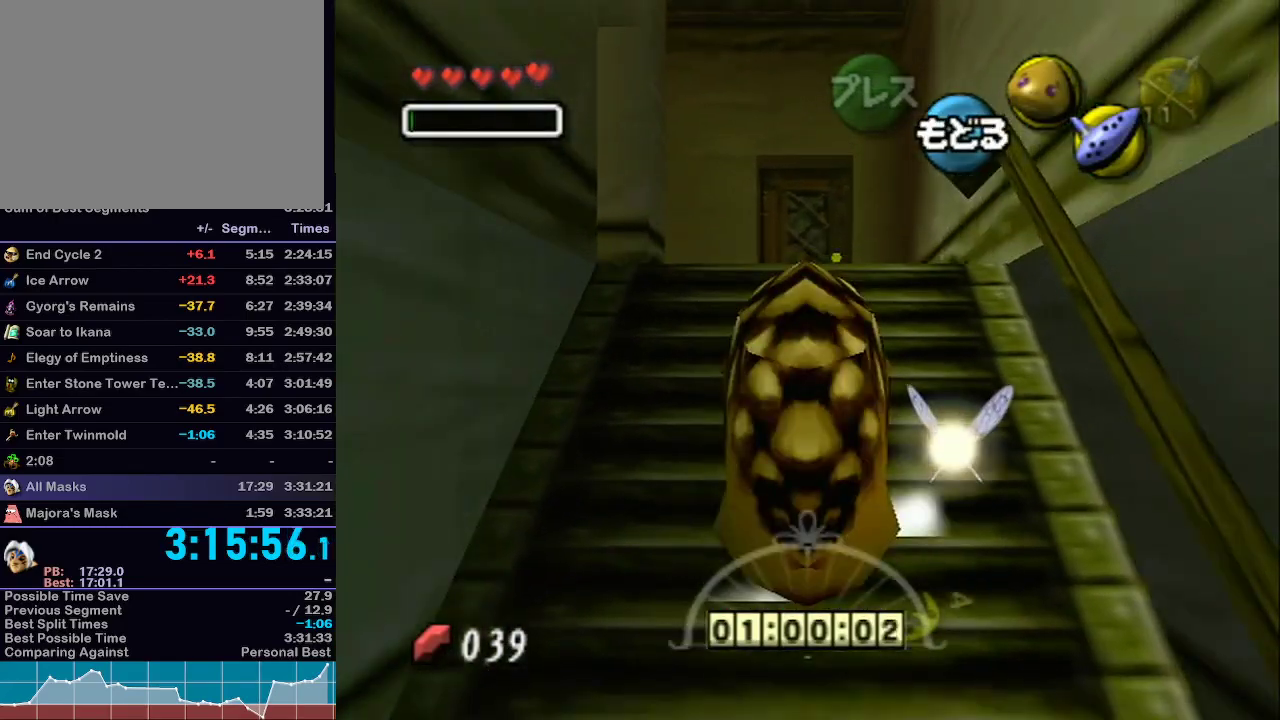
{"buttons": ["A", "L1"], "left_stick": "up", "right_stick": "center", "events": []}